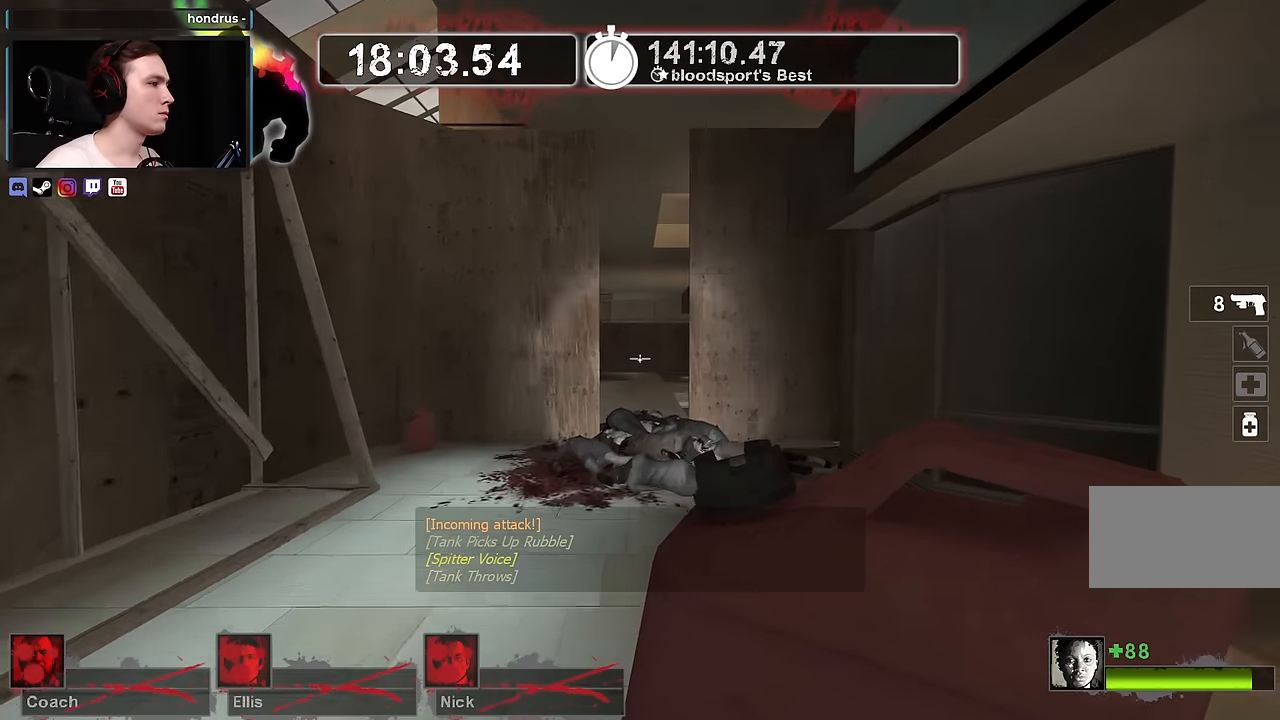
Gameplay with keyboard and mouse; each line is a JSON object with the keys and mouse buttons held at the frame after it. "events" lists presses ("down") and releases ("up") of "1", "2", "3", "4", "a", "alt", "ctrl", "d", "e", "f", "q", "r", "s", "shift", "space", "tab", "w", "mouse_left", "mouse_wheel" and "mouse_right" between this image and that frame as [ms after this image, input, new state], when the widget could be followed in between. "mouse_left", "mouse_wheel", "mouse_right" = the "left", "wheel", "right" buttons of the "mouse" list. No other keys are recorded. "wheel" means that the mouse wheel is clicked or scrolled. Not read: mouse_move.
{"keys": ["w"], "mouse": [], "events": []}
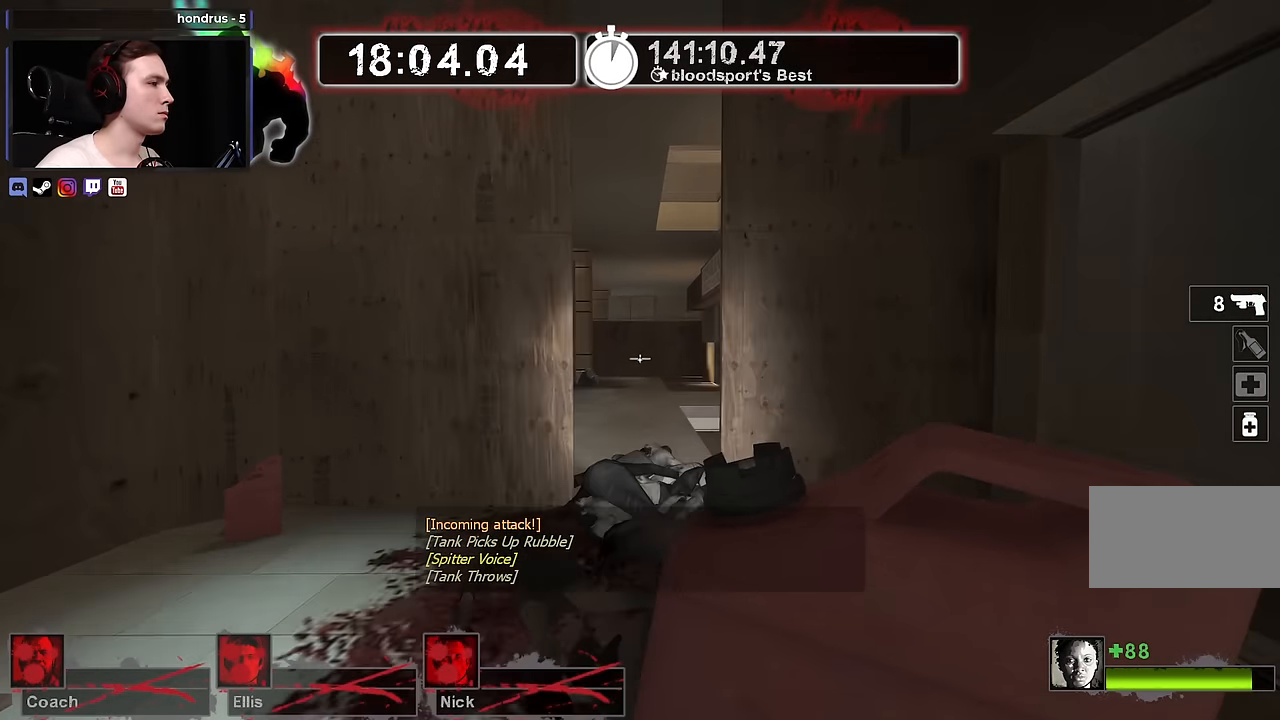
{"keys": ["w"], "mouse": [], "events": []}
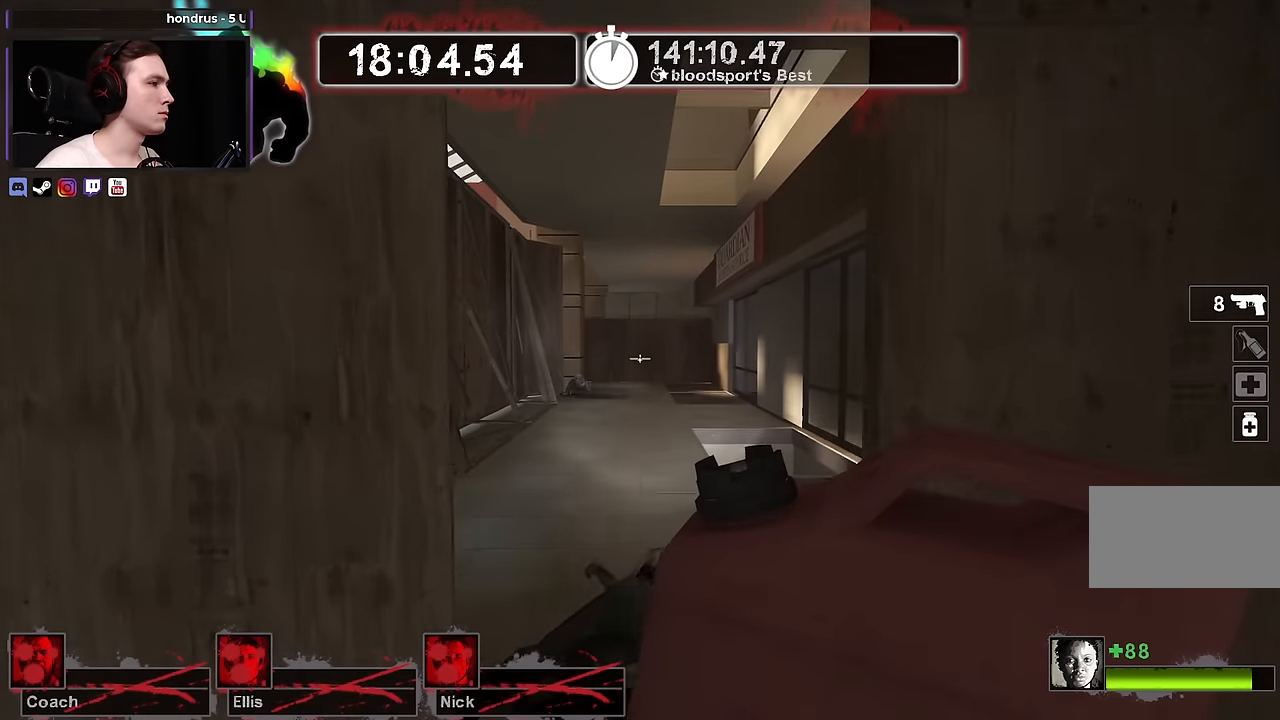
{"keys": ["w"], "mouse": [], "events": []}
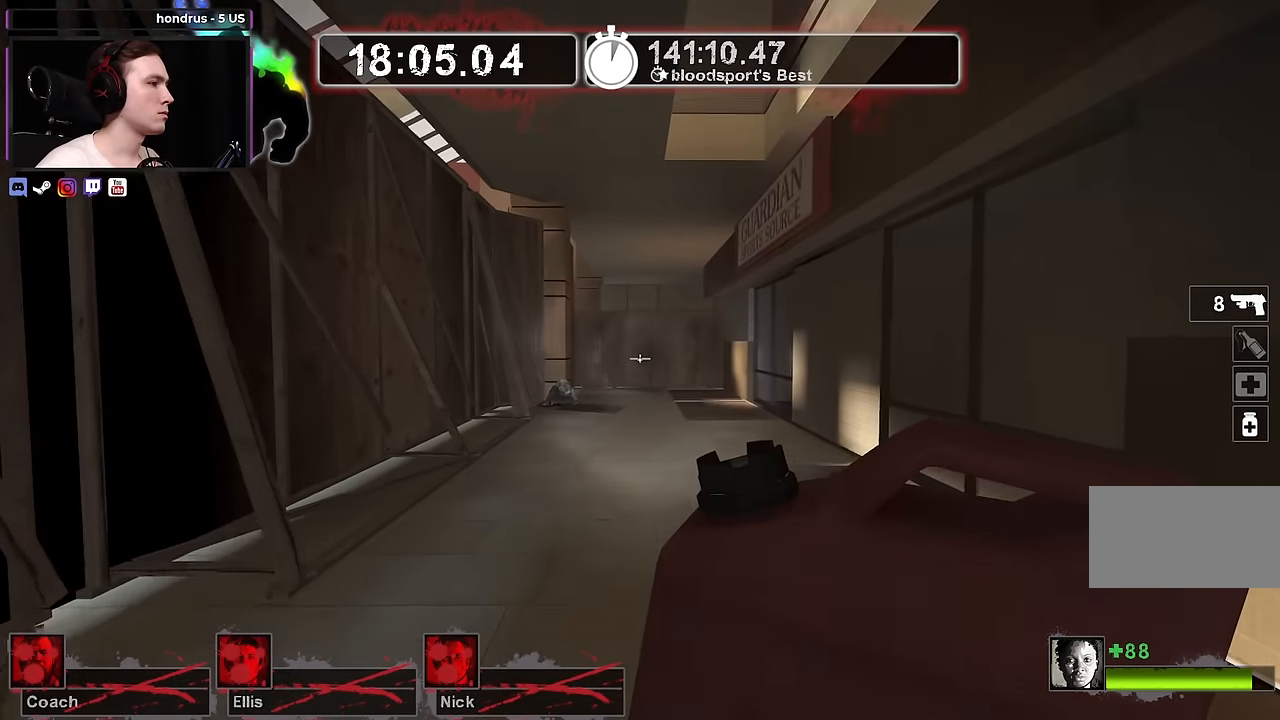
{"keys": ["w"], "mouse": [], "events": []}
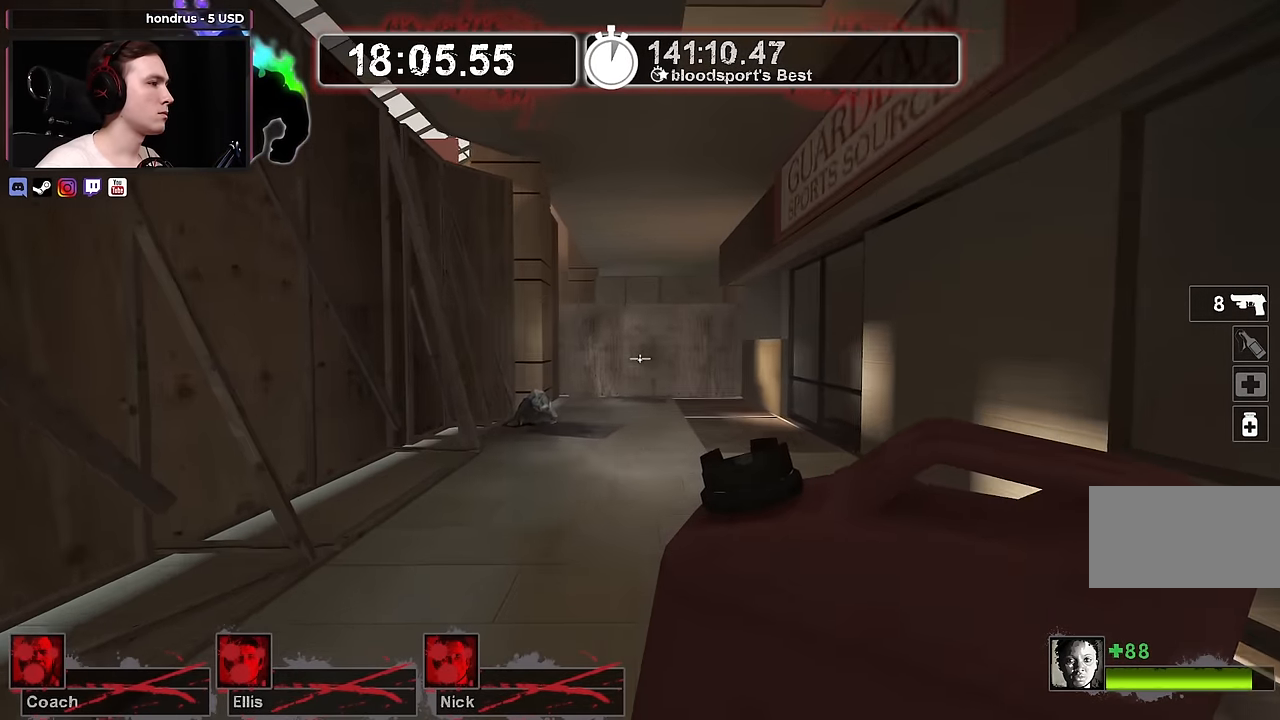
{"keys": ["s"], "mouse": [], "events": [[366, "w", "up"], [466, "s", "down"]]}
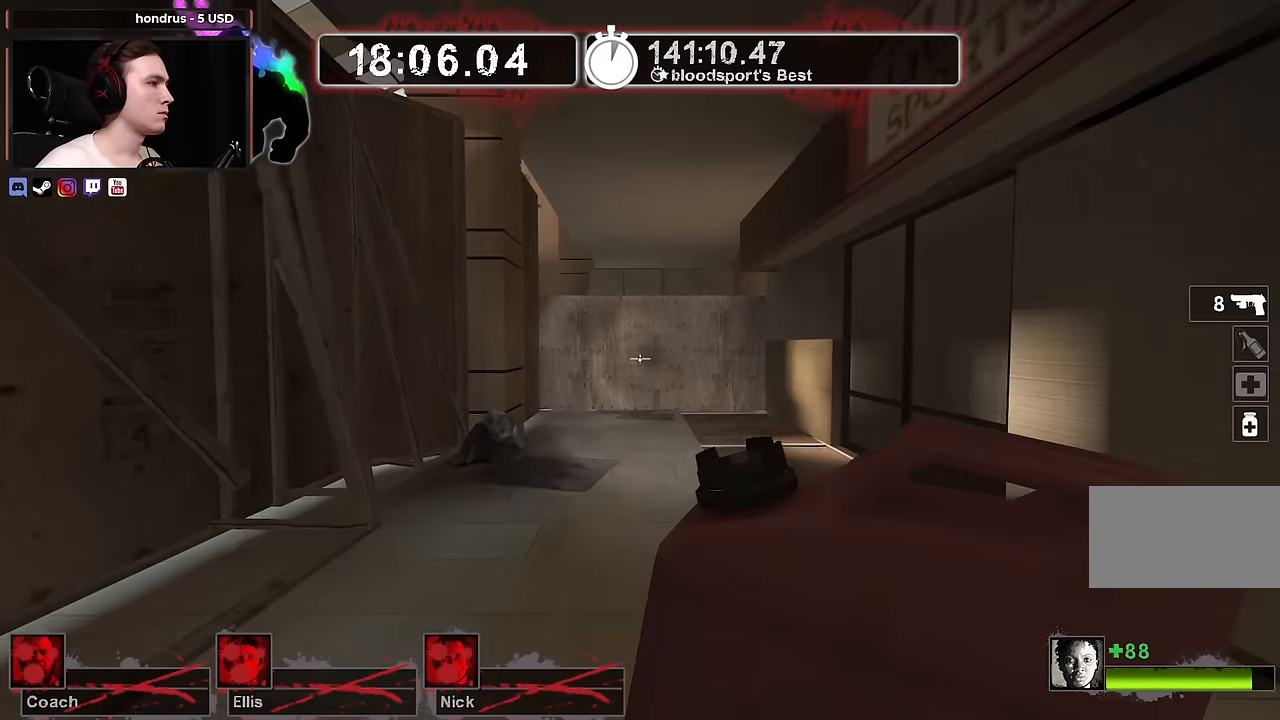
{"keys": ["w"], "mouse": [], "events": [[100, "s", "up"], [183, "a", "down"], [233, "w", "down"], [333, "a", "up"]]}
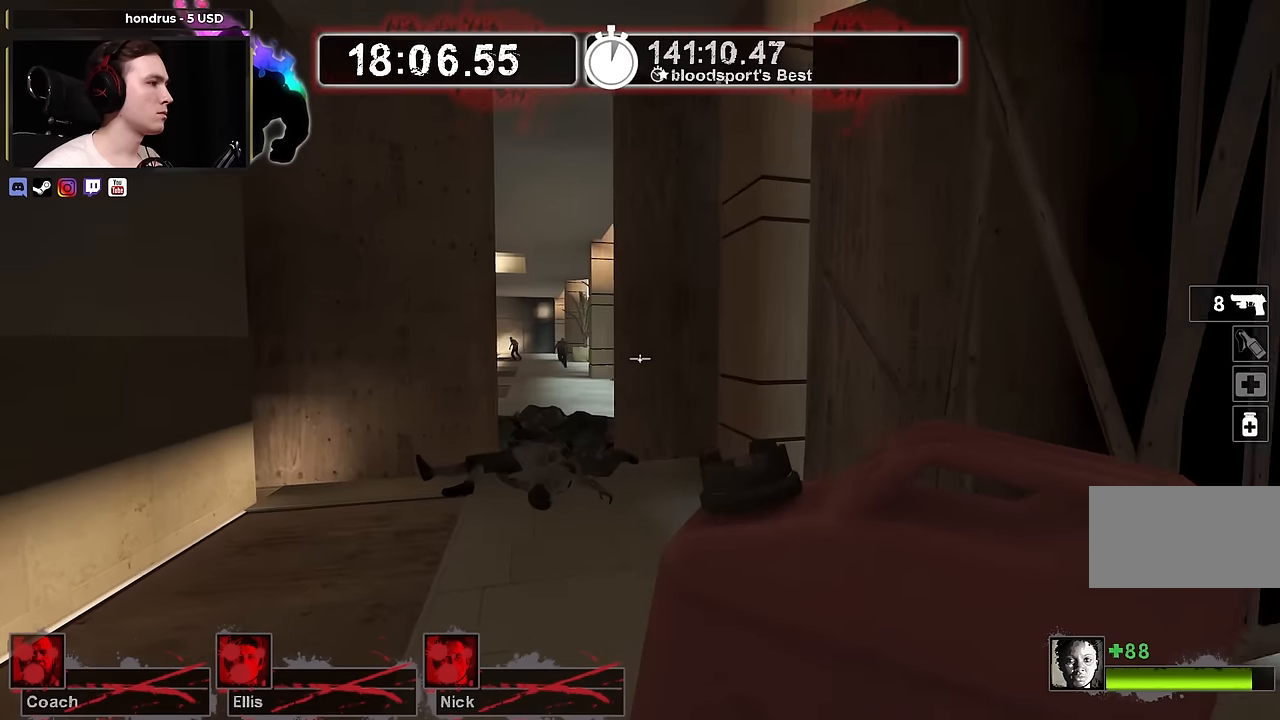
{"keys": ["w"], "mouse": [], "events": [[33, "a", "down"], [133, "a", "up"]]}
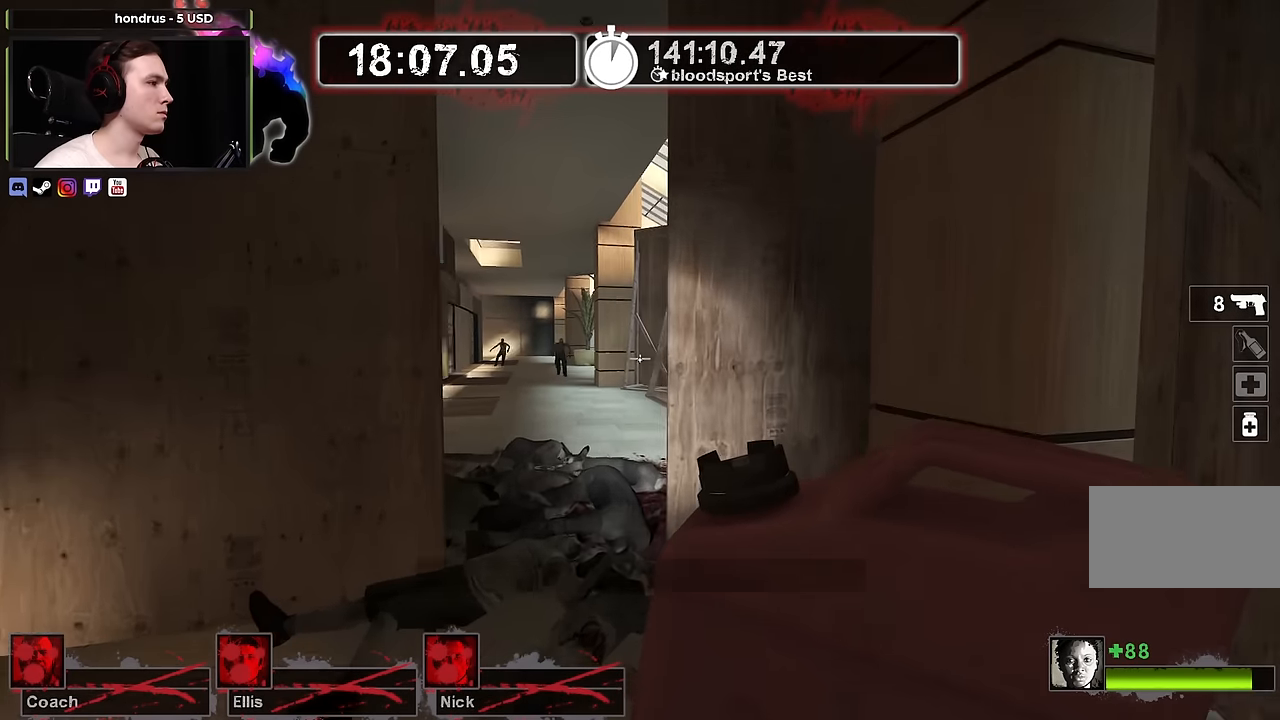
{"keys": [], "mouse": [], "events": [[83, "a", "down"], [133, "w", "up"], [233, "a", "up"], [283, "d", "down"], [366, "d", "up"]]}
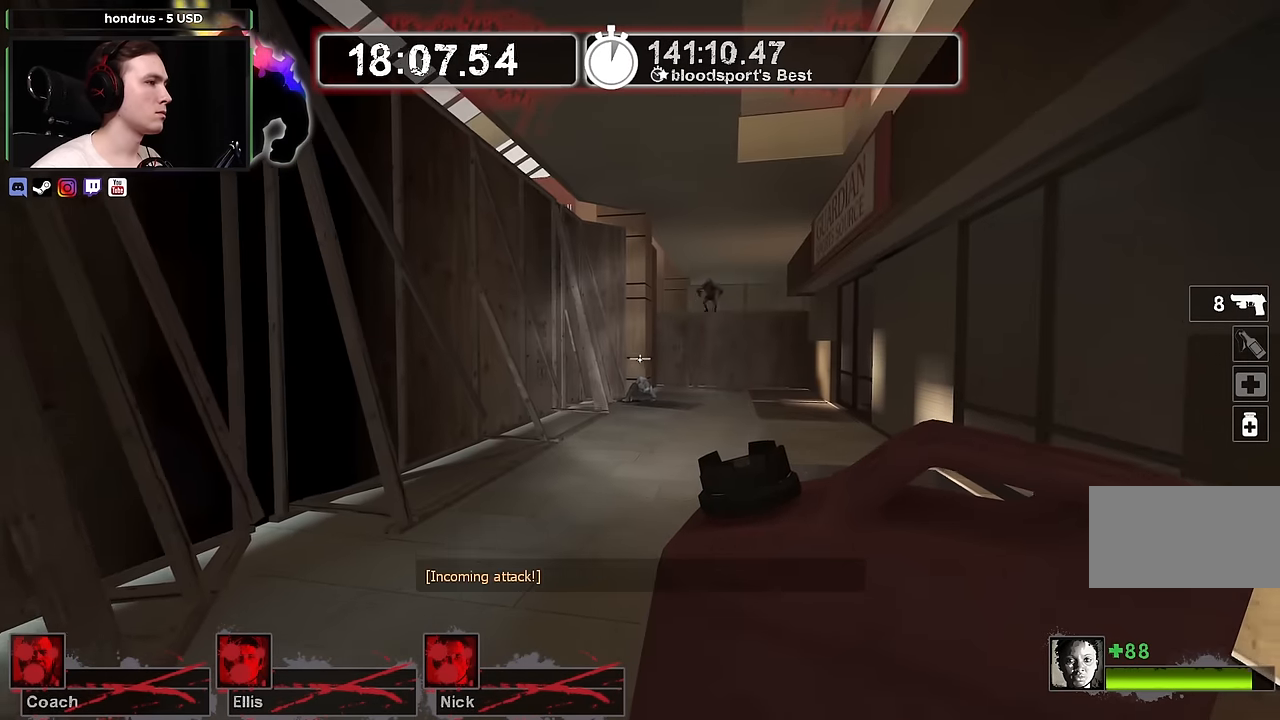
{"keys": [], "mouse": [], "events": [[283, "w", "down"], [433, "w", "up"]]}
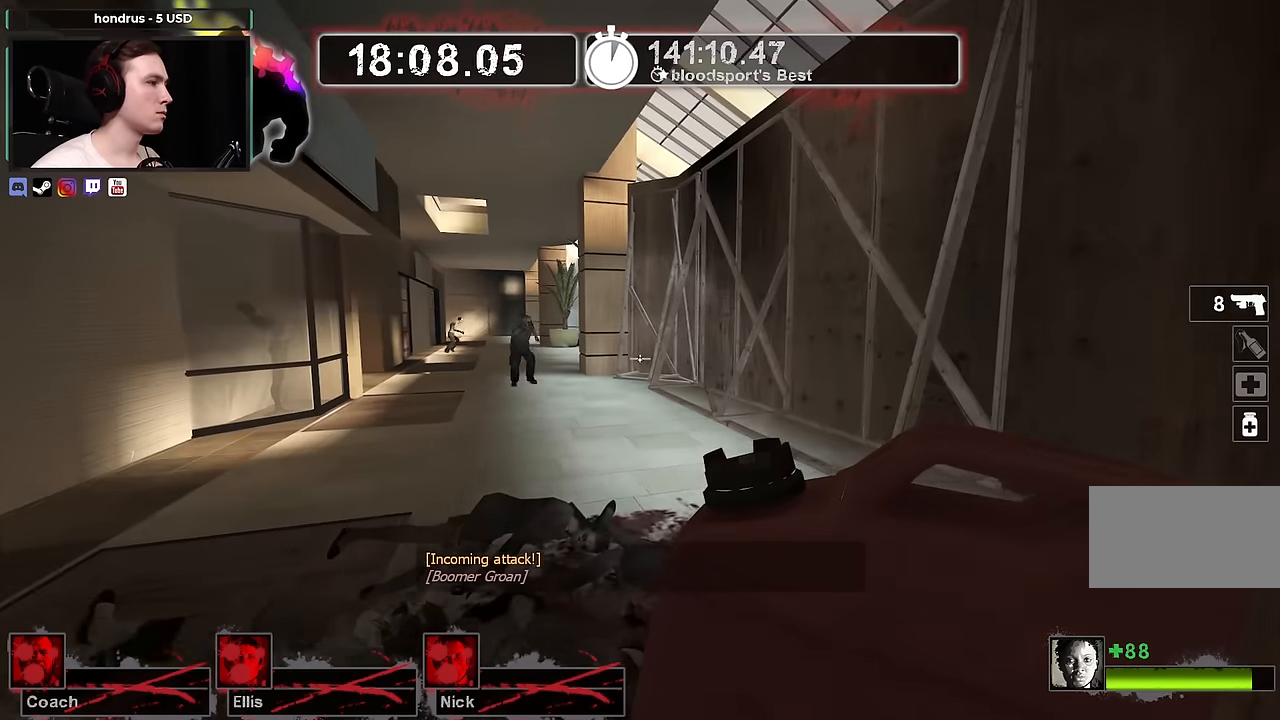
{"keys": ["a", "w"], "mouse": [], "events": [[300, "w", "down"], [400, "a", "down"]]}
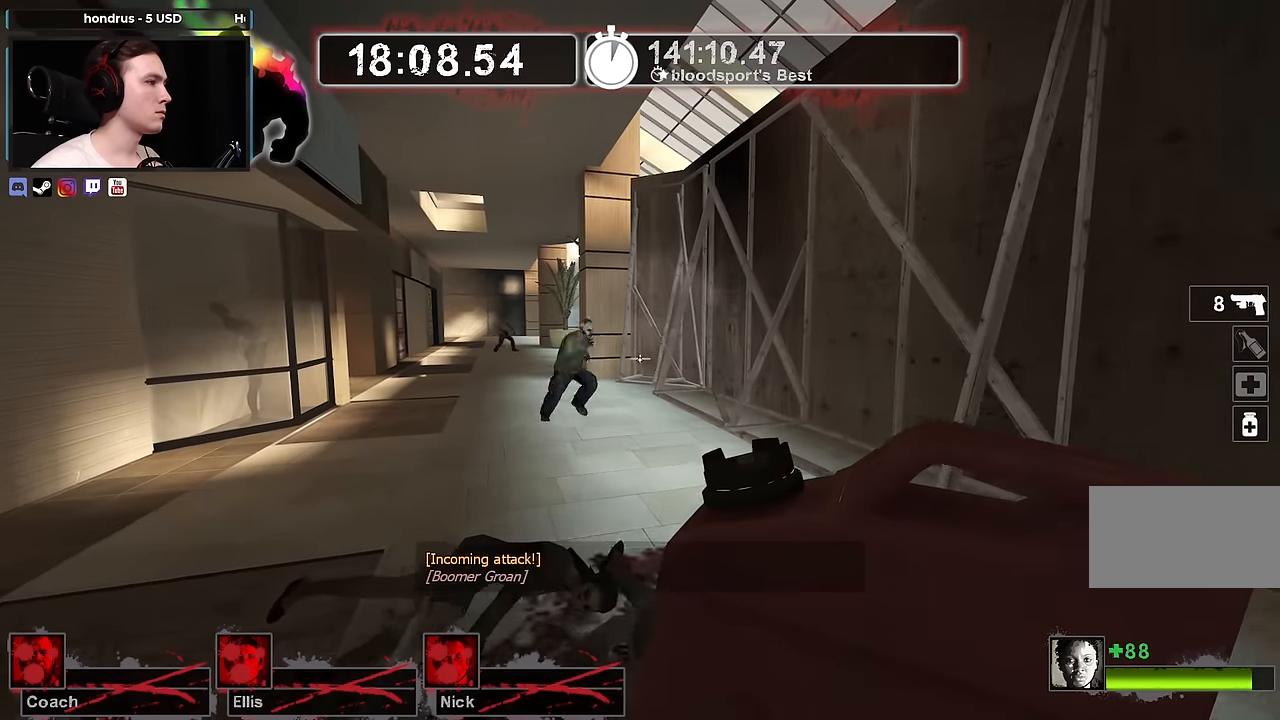
{"keys": [], "mouse": ["right"], "events": [[50, "a", "up"], [366, "mouse_right", "down"], [366, "w", "up"]]}
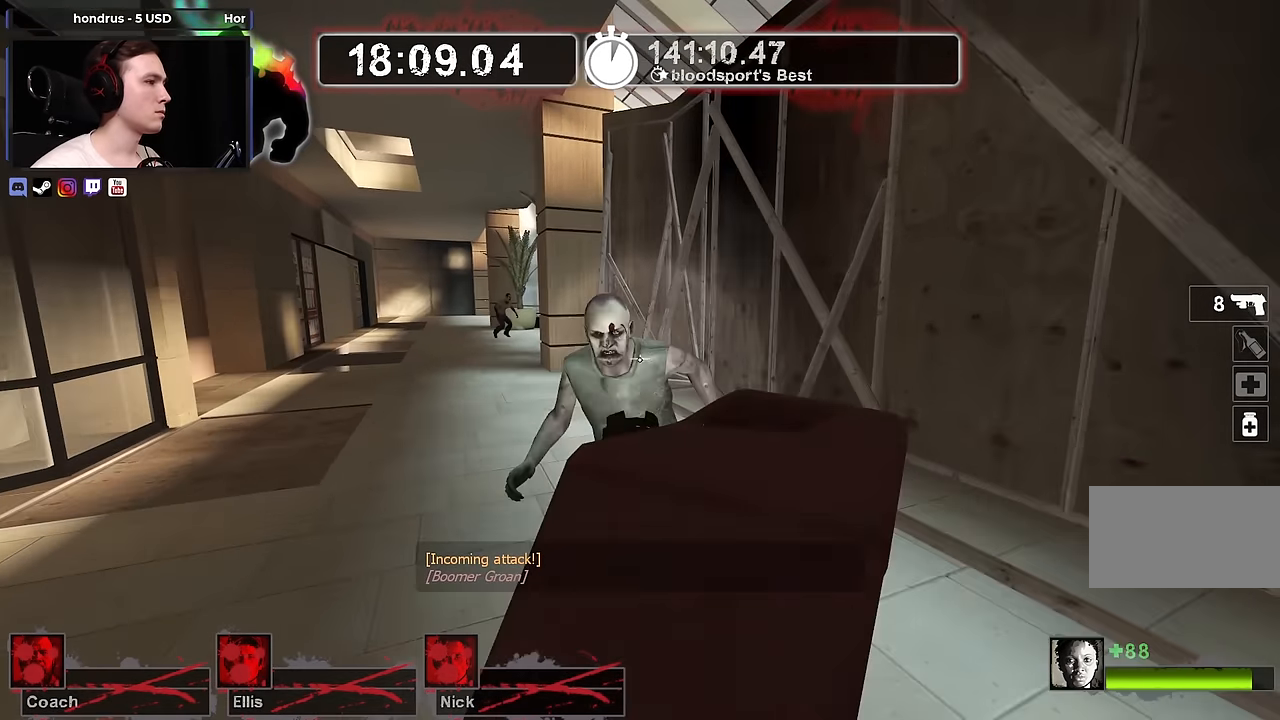
{"keys": ["w"], "mouse": [], "events": [[16, "s", "down"], [100, "d", "down"], [100, "mouse_right", "up"], [100, "s", "up"], [200, "d", "up"], [250, "w", "down"]]}
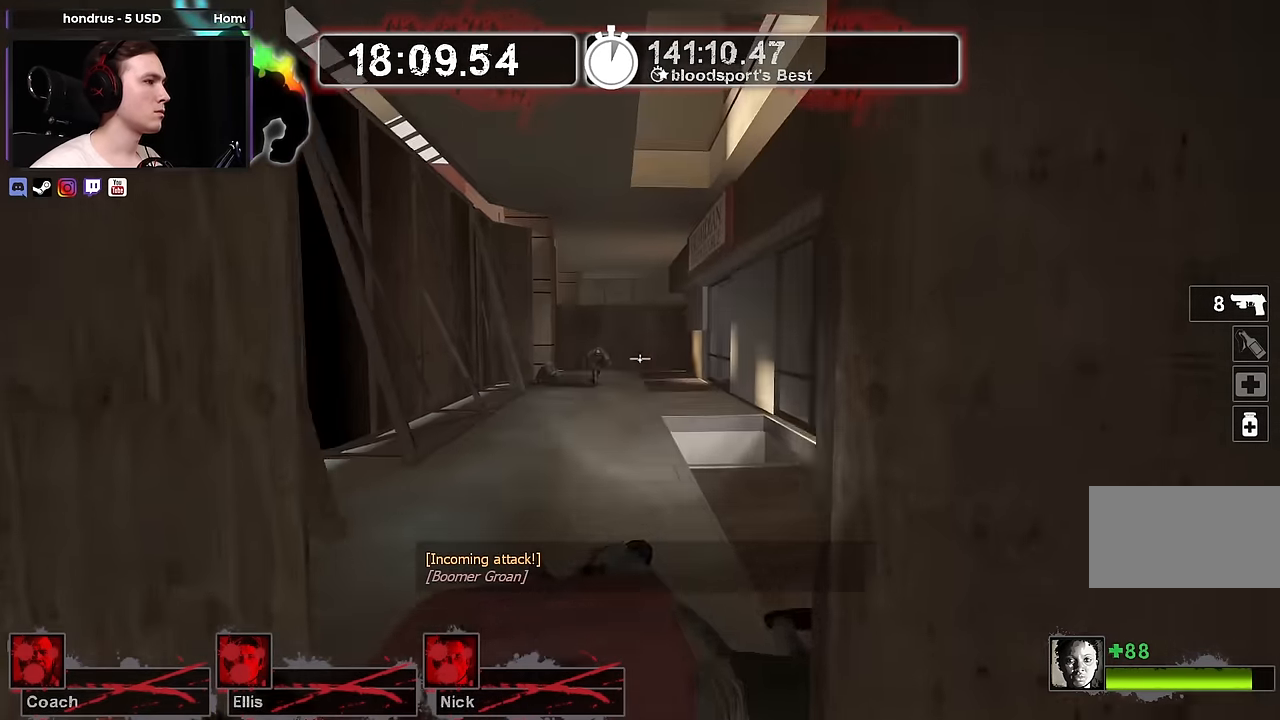
{"keys": ["s"], "mouse": [], "events": [[350, "w", "up"], [450, "s", "down"]]}
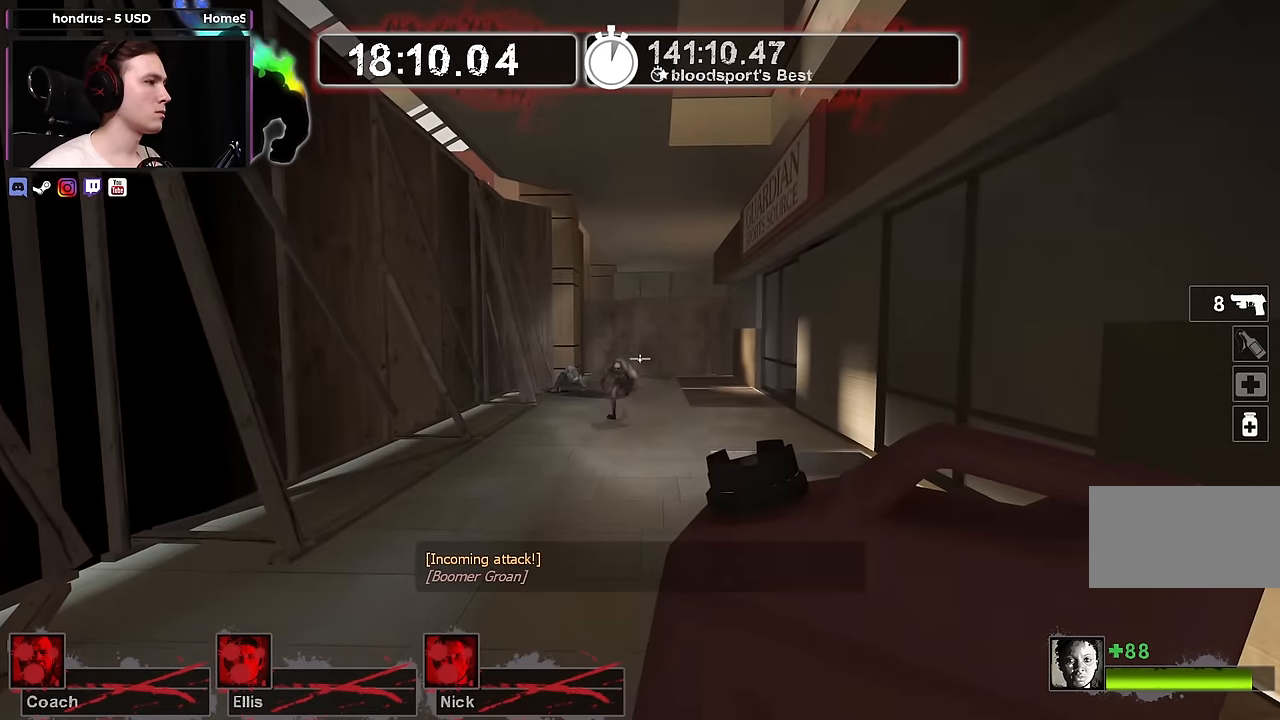
{"keys": [], "mouse": [], "events": [[33, "s", "up"]]}
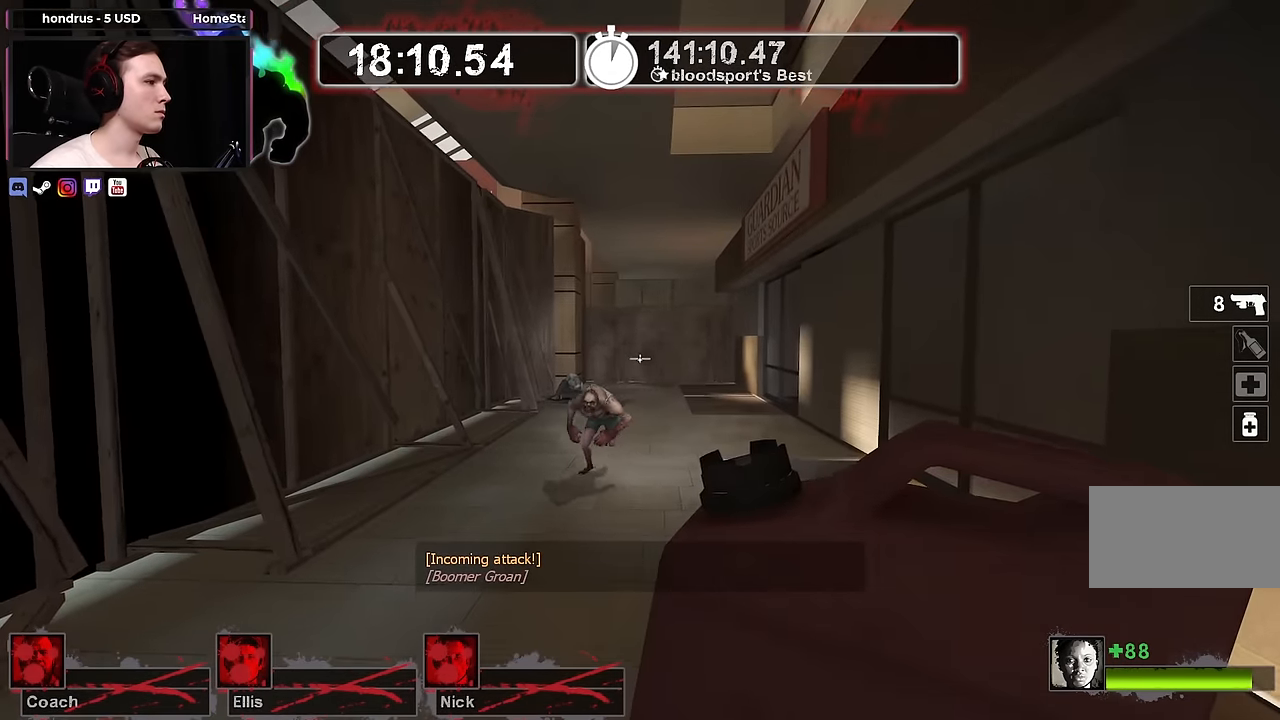
{"keys": [], "mouse": ["right"], "events": [[250, "mouse_right", "down"]]}
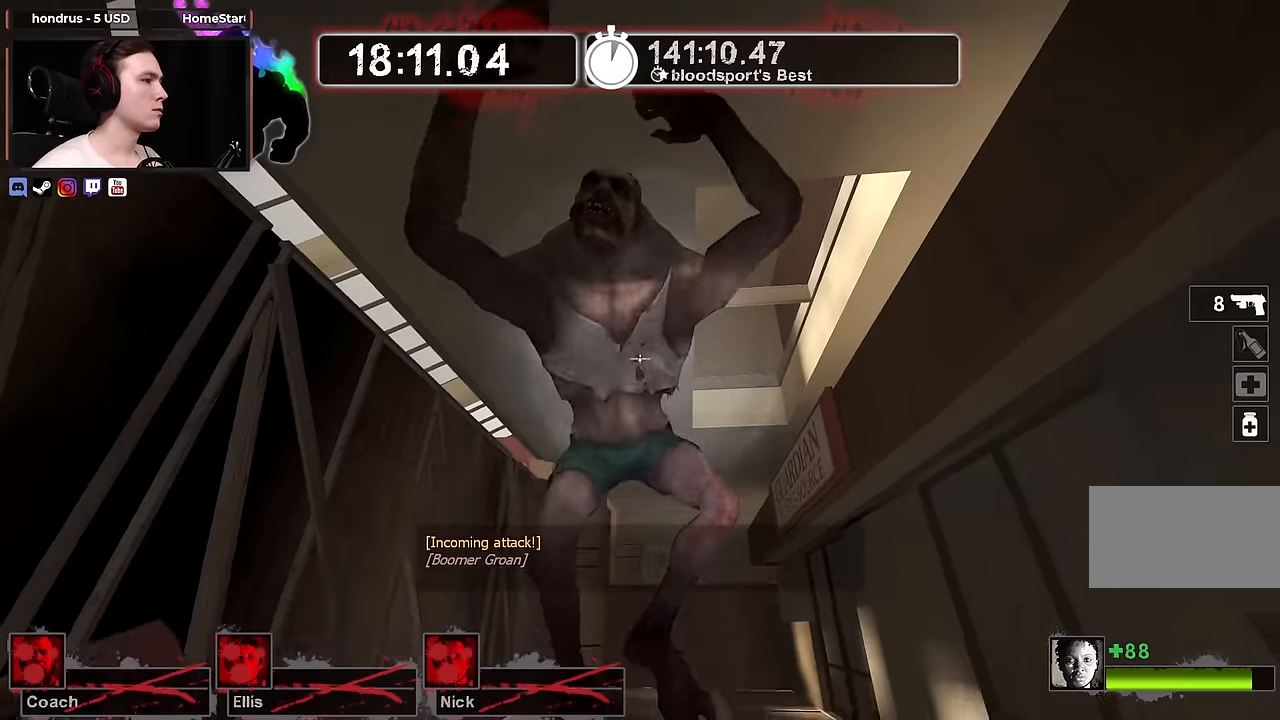
{"keys": ["d"], "mouse": ["right"], "events": [[33, "s", "down"], [67, "d", "down"], [117, "s", "up"], [167, "d", "up"], [483, "d", "down"]]}
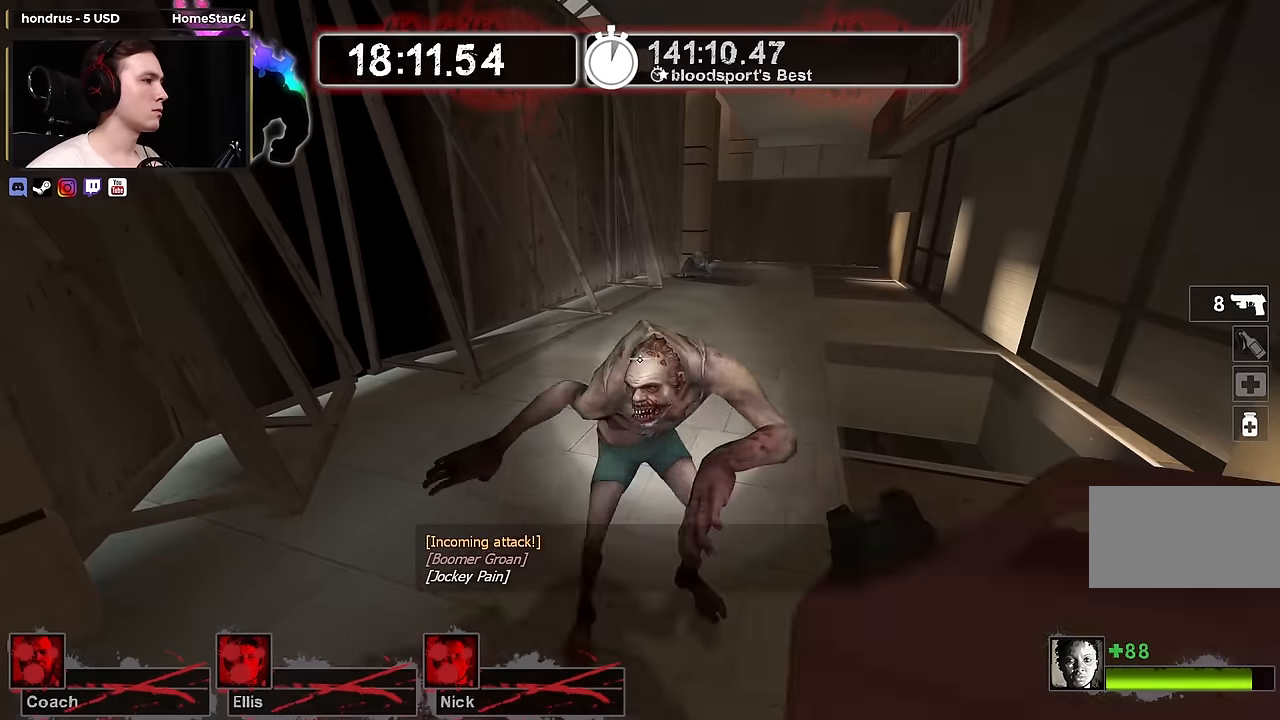
{"keys": [], "mouse": [], "events": [[33, "d", "up"], [33, "w", "down"], [83, "d", "down"], [183, "w", "up"], [217, "d", "up"], [417, "mouse_right", "up"]]}
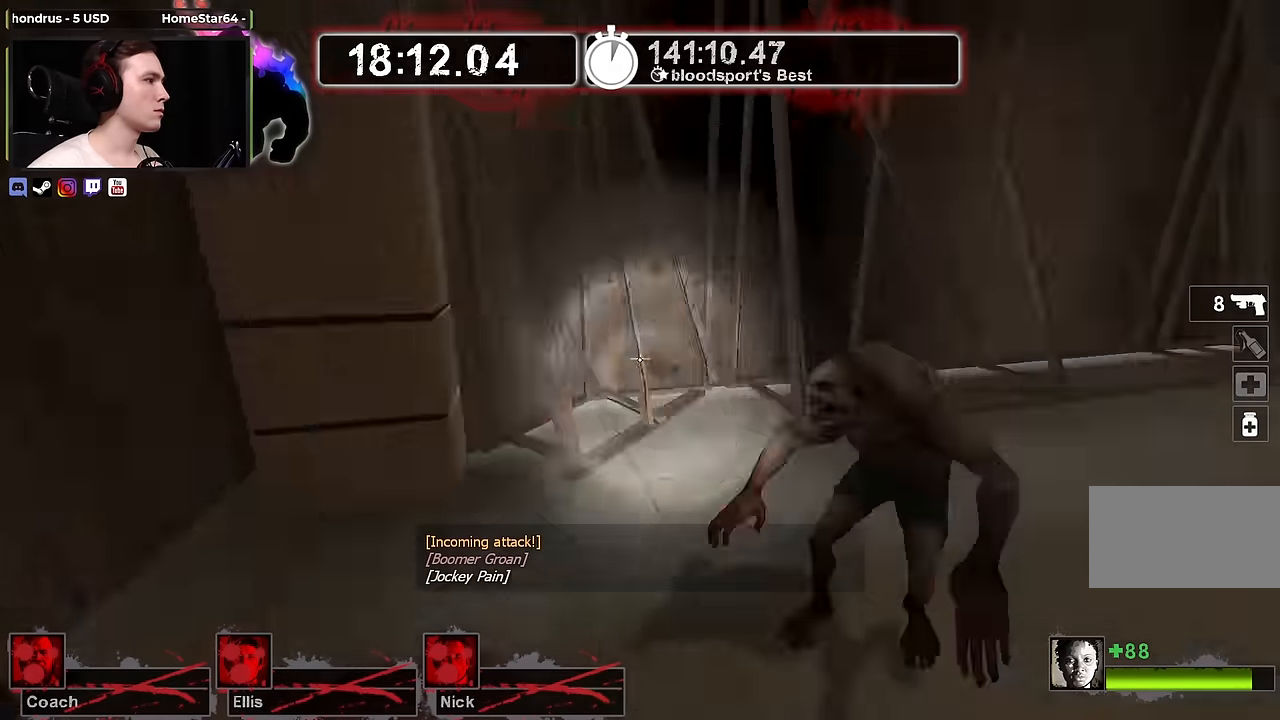
{"keys": ["s"], "mouse": ["right"], "events": [[50, "mouse_right", "down"], [150, "w", "down"], [333, "d", "down"], [383, "w", "up"], [433, "d", "up"], [433, "s", "down"]]}
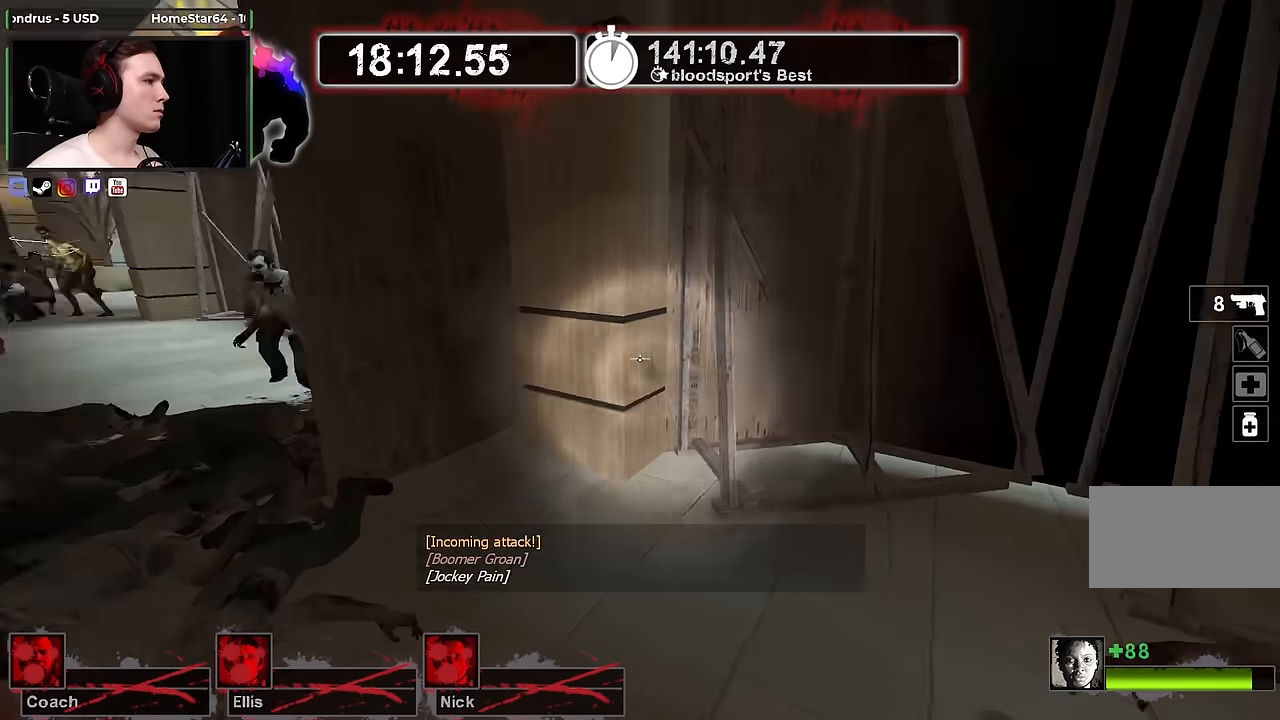
{"keys": ["d"], "mouse": ["right"], "events": [[33, "mouse_right", "up"], [33, "s", "up"], [400, "d", "down"], [400, "mouse_right", "down"], [400, "w", "down"], [500, "w", "up"]]}
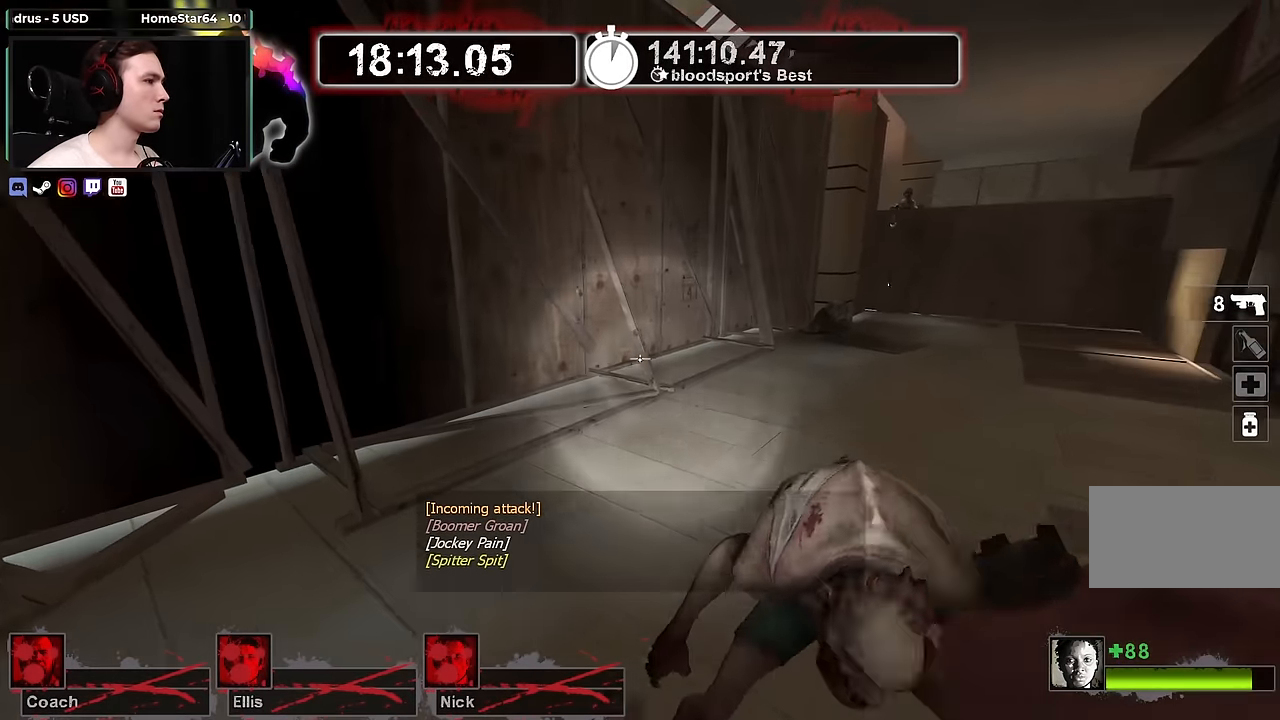
{"keys": ["a", "w"], "mouse": ["right"], "events": [[317, "d", "up"], [400, "w", "down"], [417, "a", "down"]]}
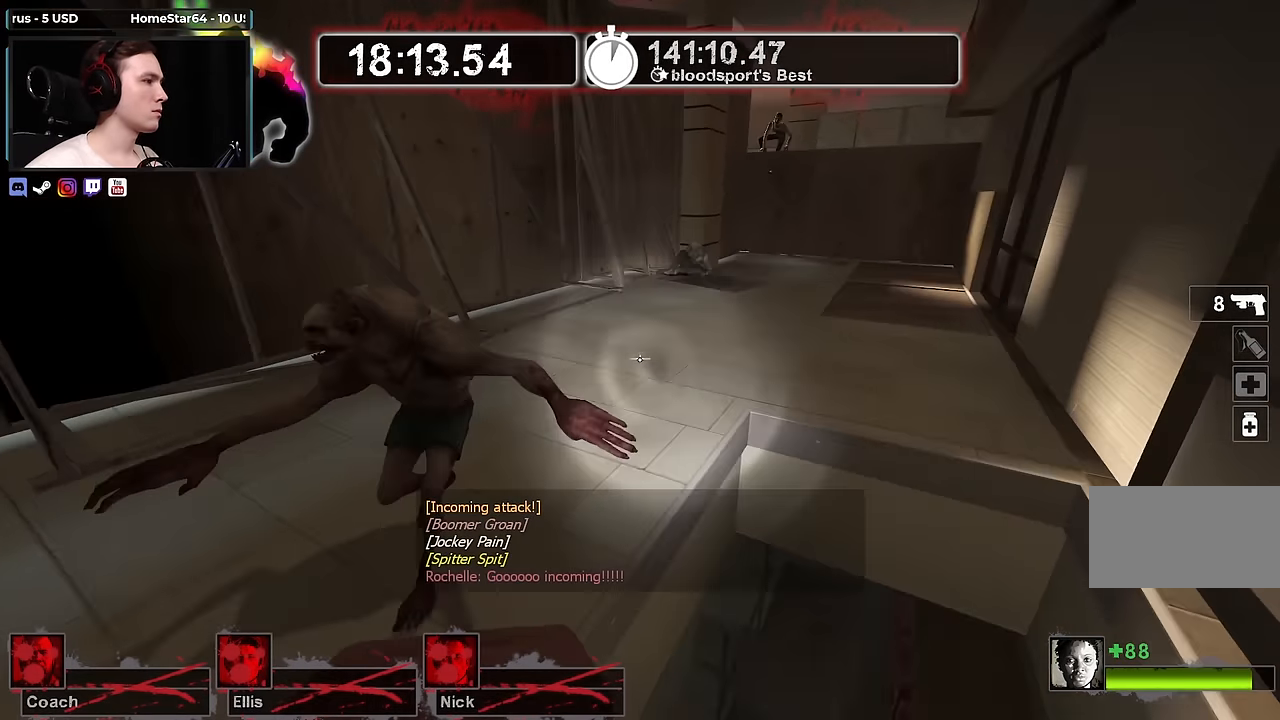
{"keys": ["d", "s"], "mouse": ["right"], "events": [[100, "a", "up"], [150, "d", "down"], [233, "w", "up"], [383, "s", "down"]]}
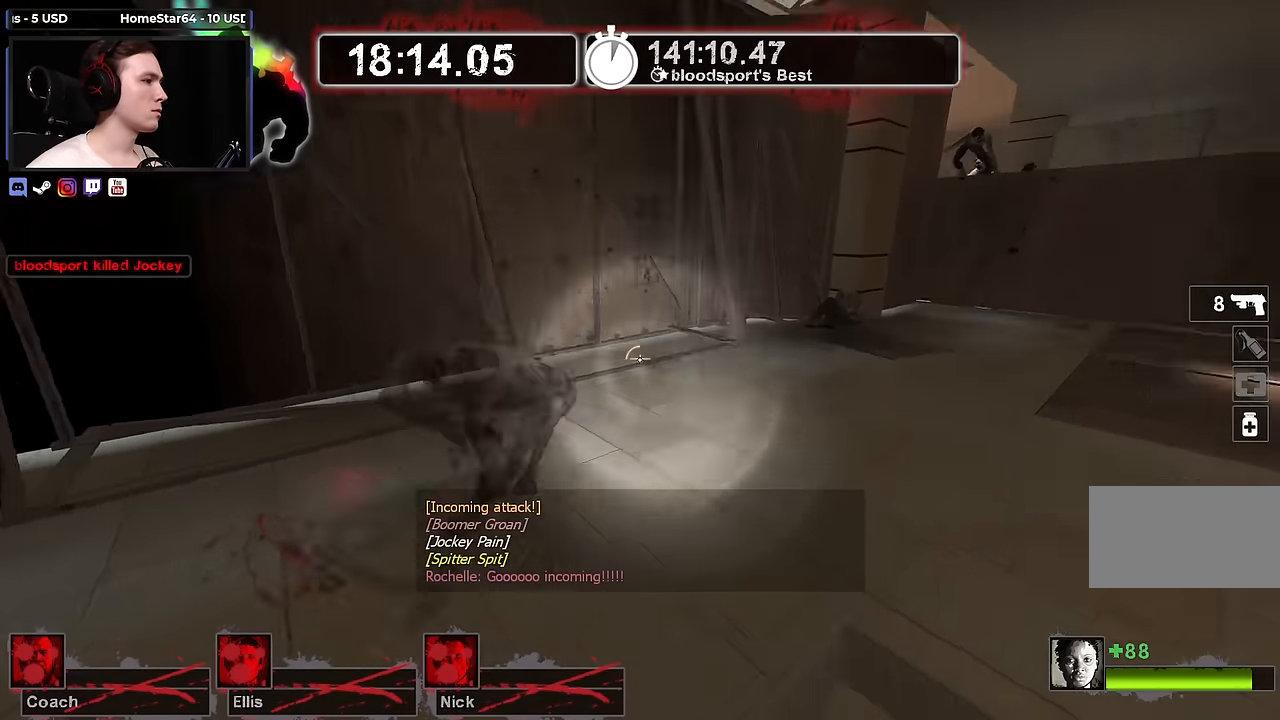
{"keys": ["d", "w"], "mouse": [], "events": [[17, "mouse_right", "up"], [67, "a", "down"], [67, "d", "up"], [67, "s", "up"], [250, "a", "up"], [250, "d", "down"], [400, "w", "down"]]}
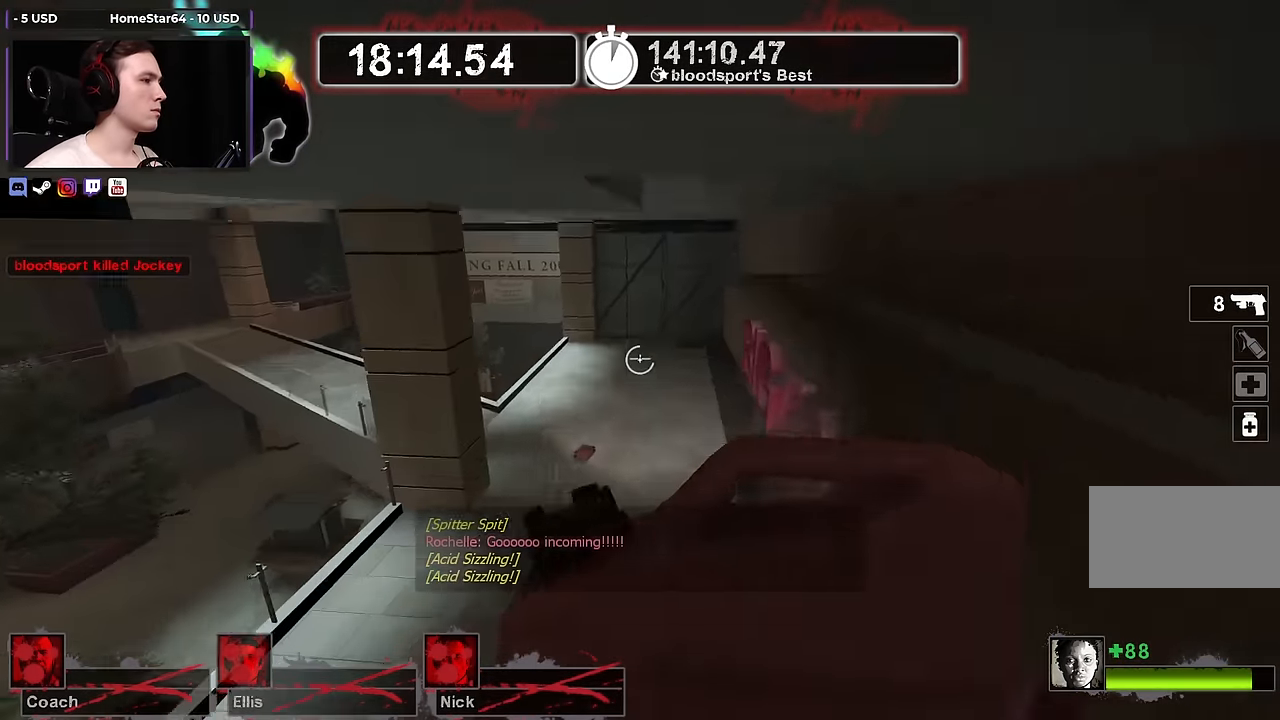
{"keys": ["w"], "mouse": [], "events": [[50, "d", "up"]]}
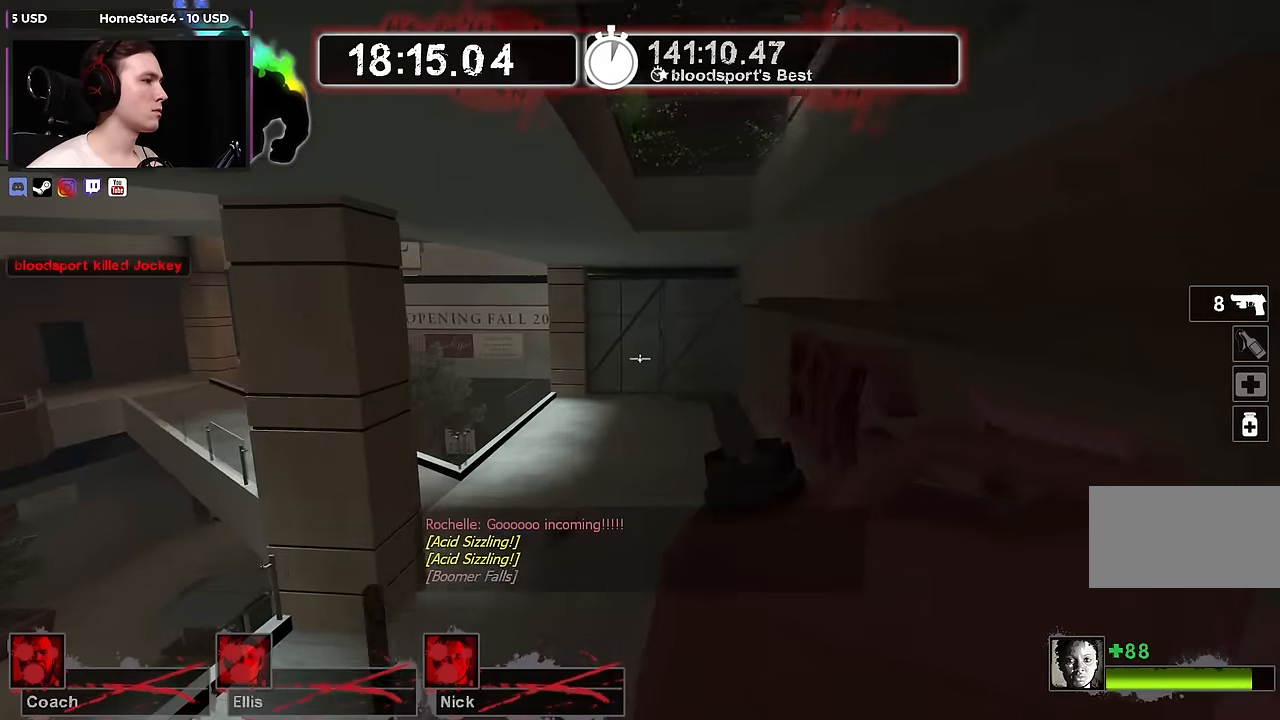
{"keys": ["d"], "mouse": [], "events": [[150, "w", "up"], [200, "d", "down"], [250, "s", "down"], [433, "s", "up"]]}
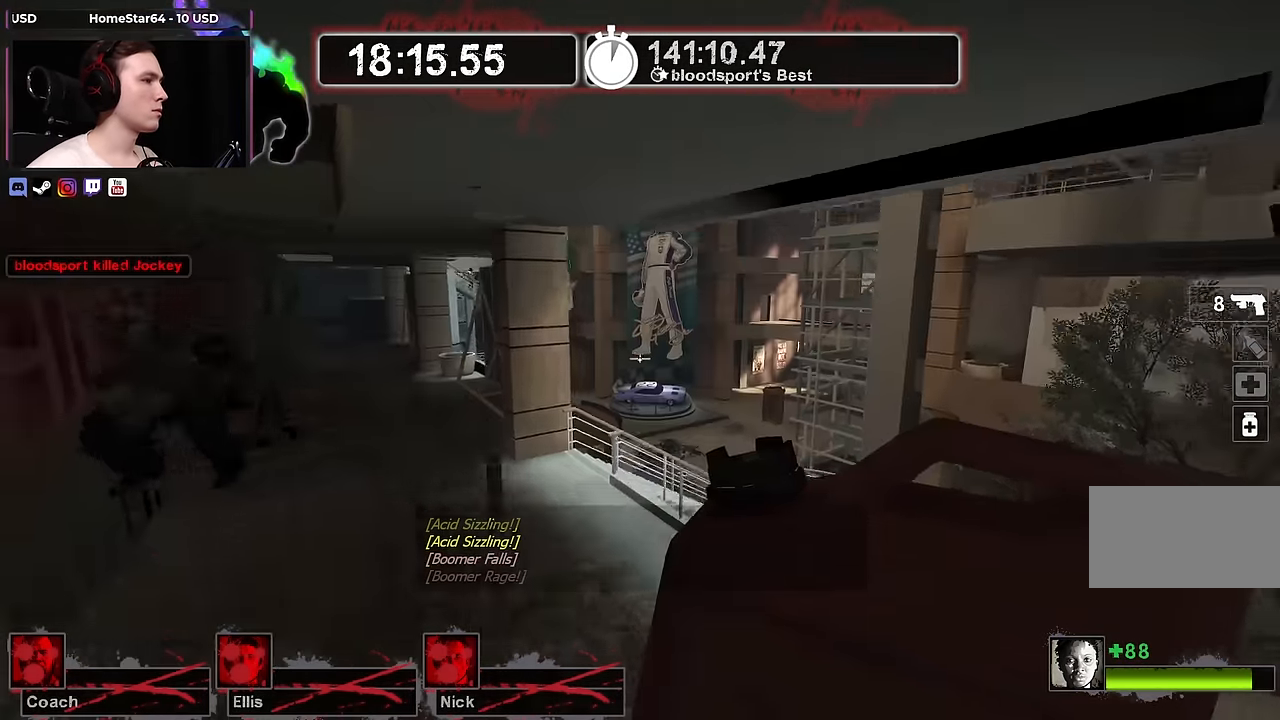
{"keys": ["w"], "mouse": [], "events": [[217, "w", "down"], [350, "d", "up"]]}
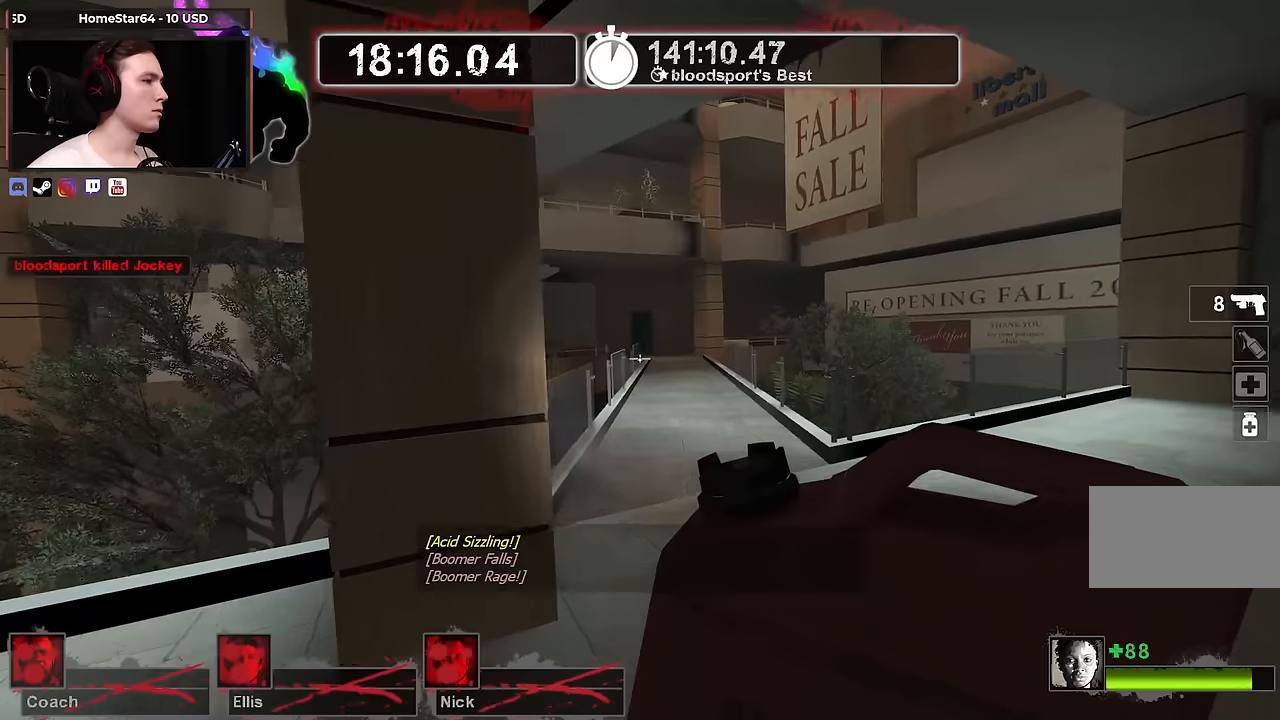
{"keys": [], "mouse": [], "events": [[84, "d", "down"], [184, "d", "up"], [267, "w", "up"], [367, "a", "down"], [467, "a", "up"]]}
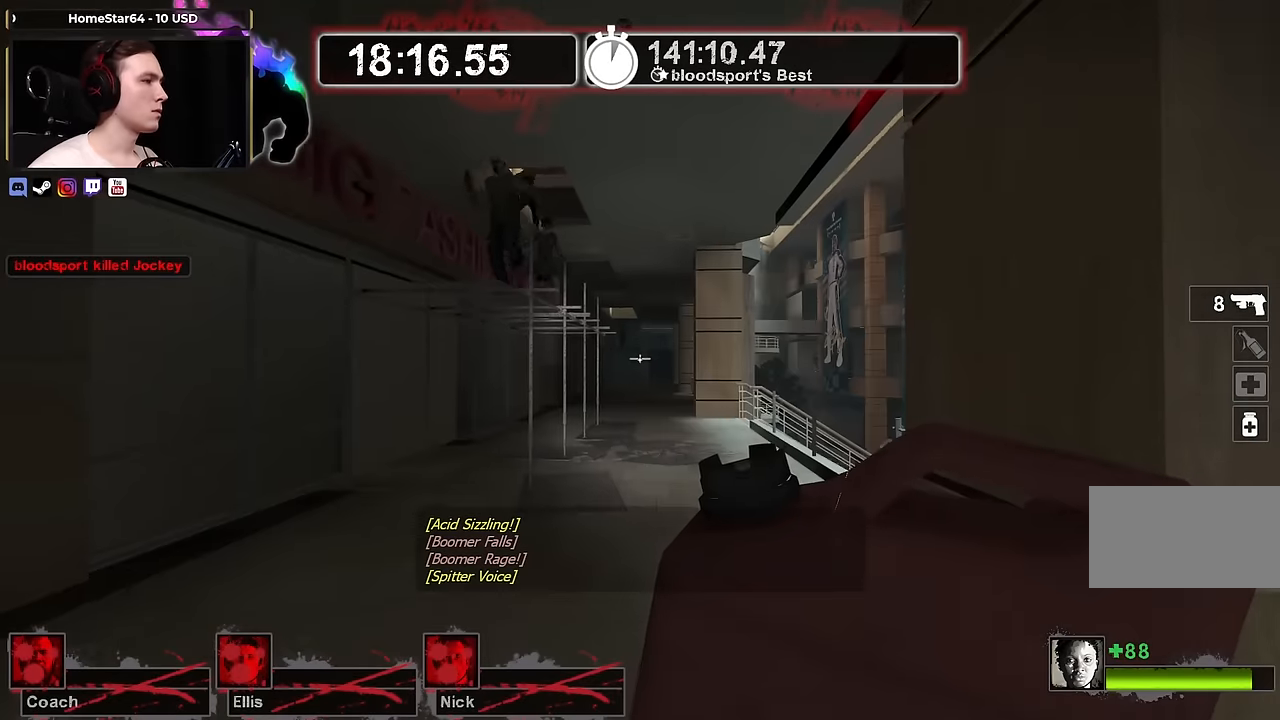
{"keys": [], "mouse": [], "events": []}
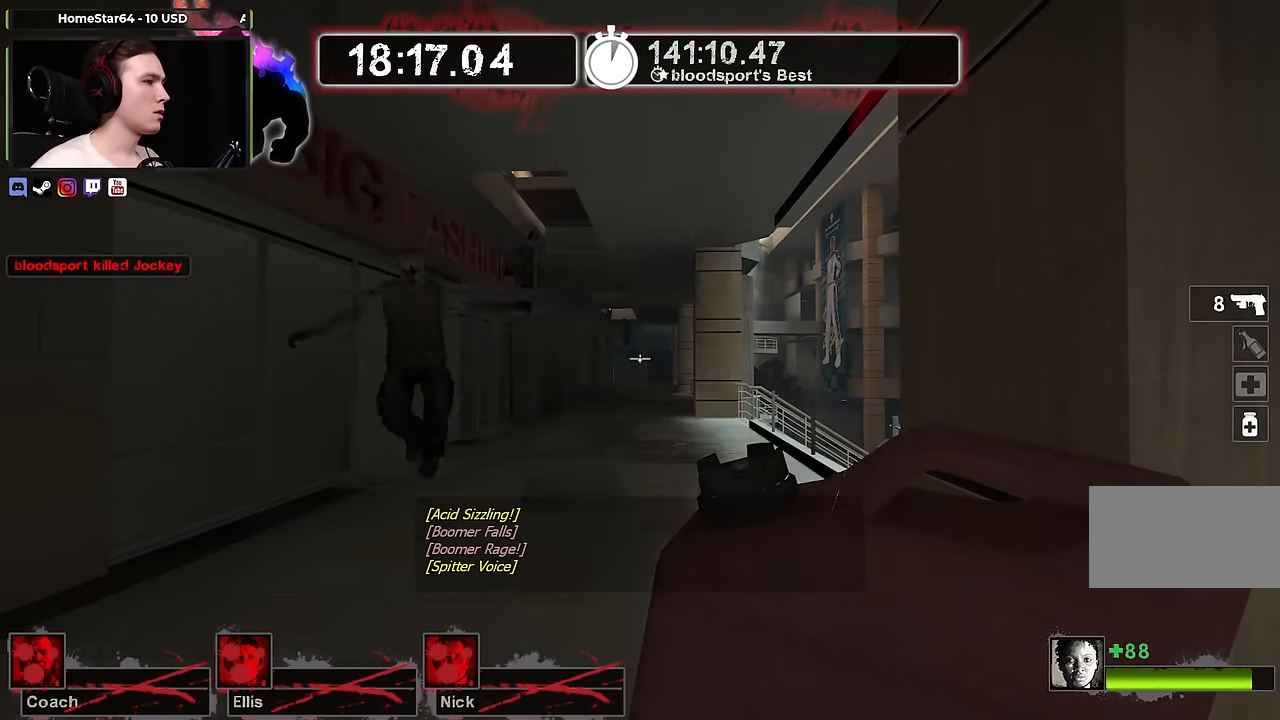
{"keys": [], "mouse": [], "events": []}
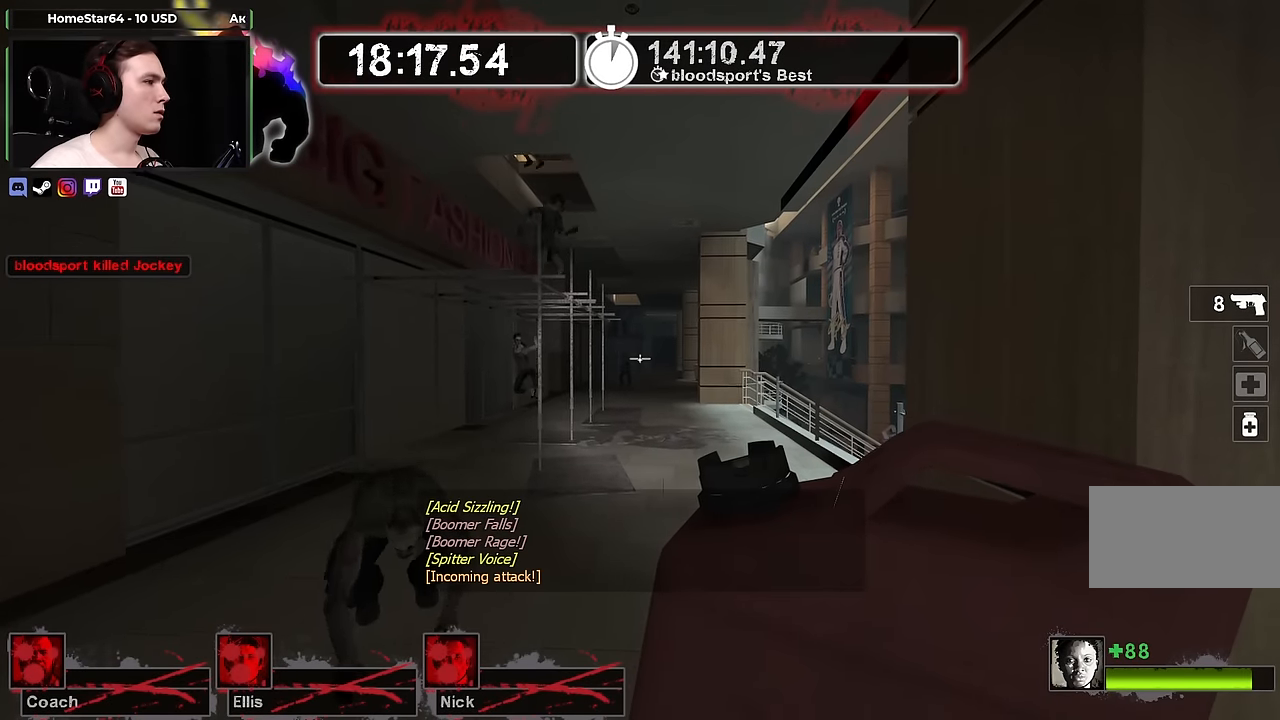
{"keys": [], "mouse": ["right"], "events": [[367, "mouse_right", "down"]]}